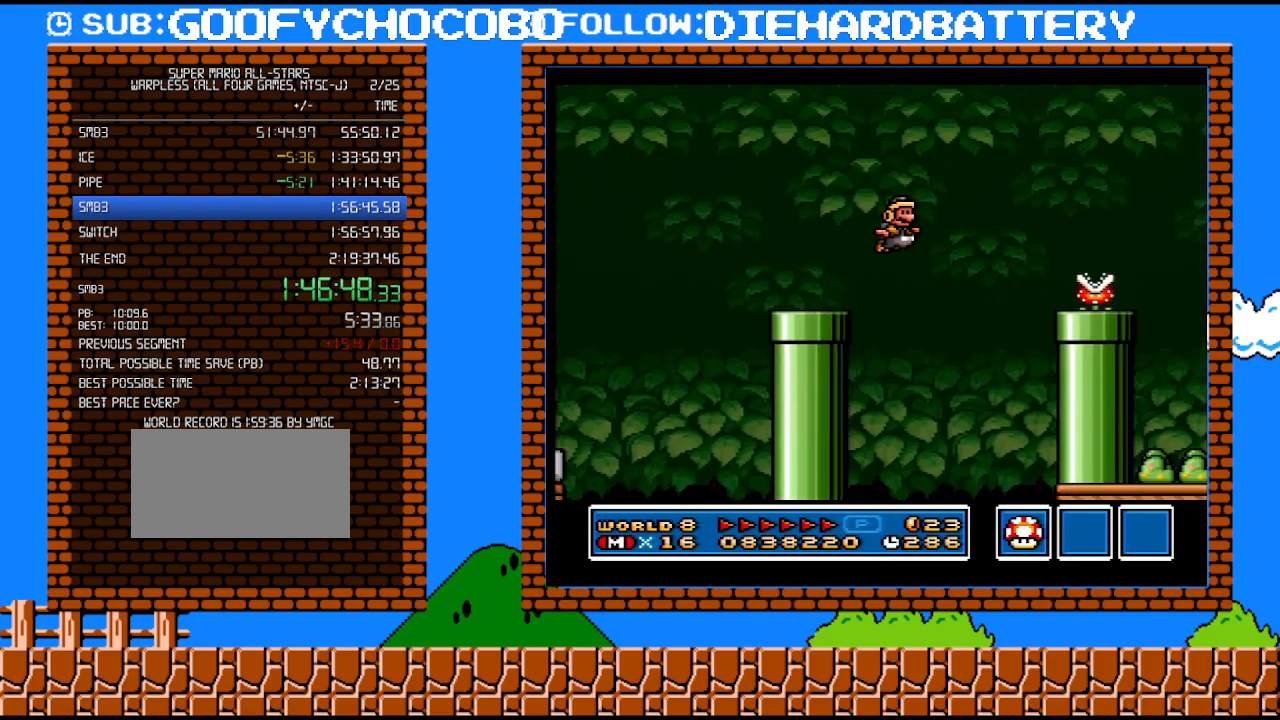
Gameplay with a controller (Nintendo layout); each line is a JSON object with the inputs held at the frame after it. "events" lists button and stick changes between this image and that frame as [ms after this image, input, new state], when the widget could be followed in between. Not read: L3 R3.
{"buttons": ["Y", "DPAD_RIGHT"], "events": [[167, "DPAD_UP", "up"], [200, "B", "up"], [233, "Y", "up"], [350, "Y", "down"]]}
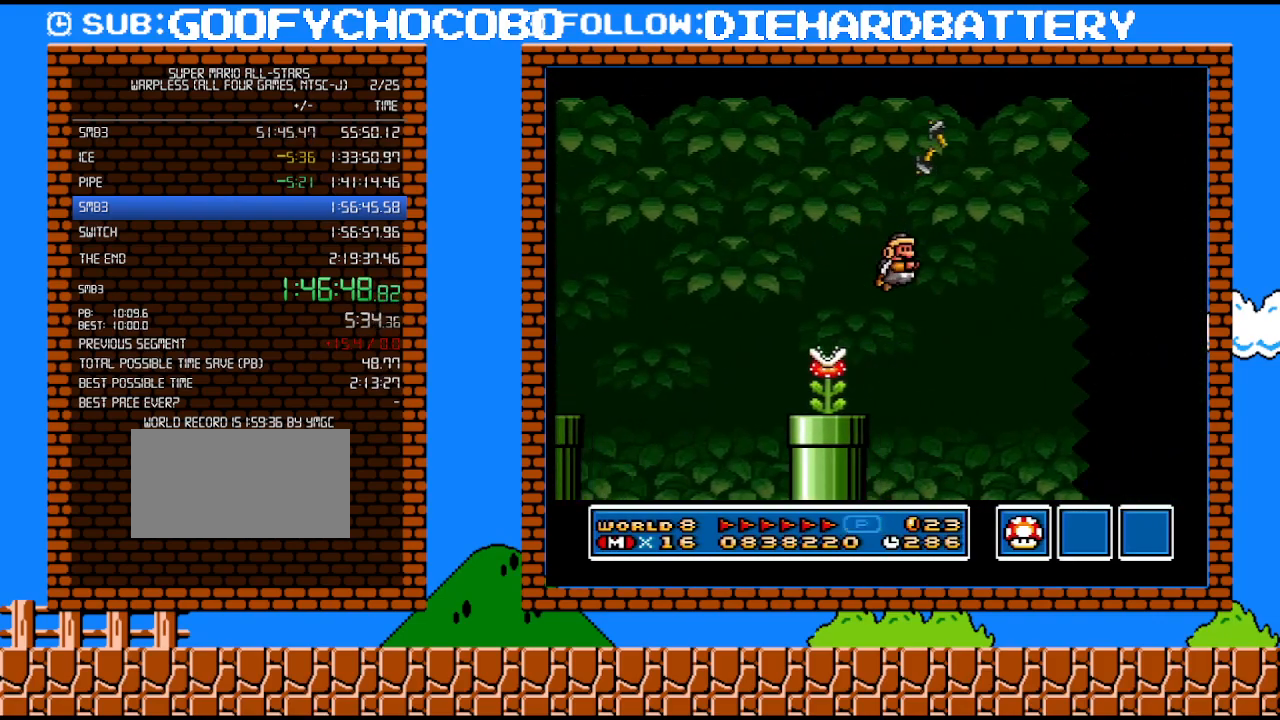
{"buttons": ["Y", "DPAD_RIGHT"], "events": []}
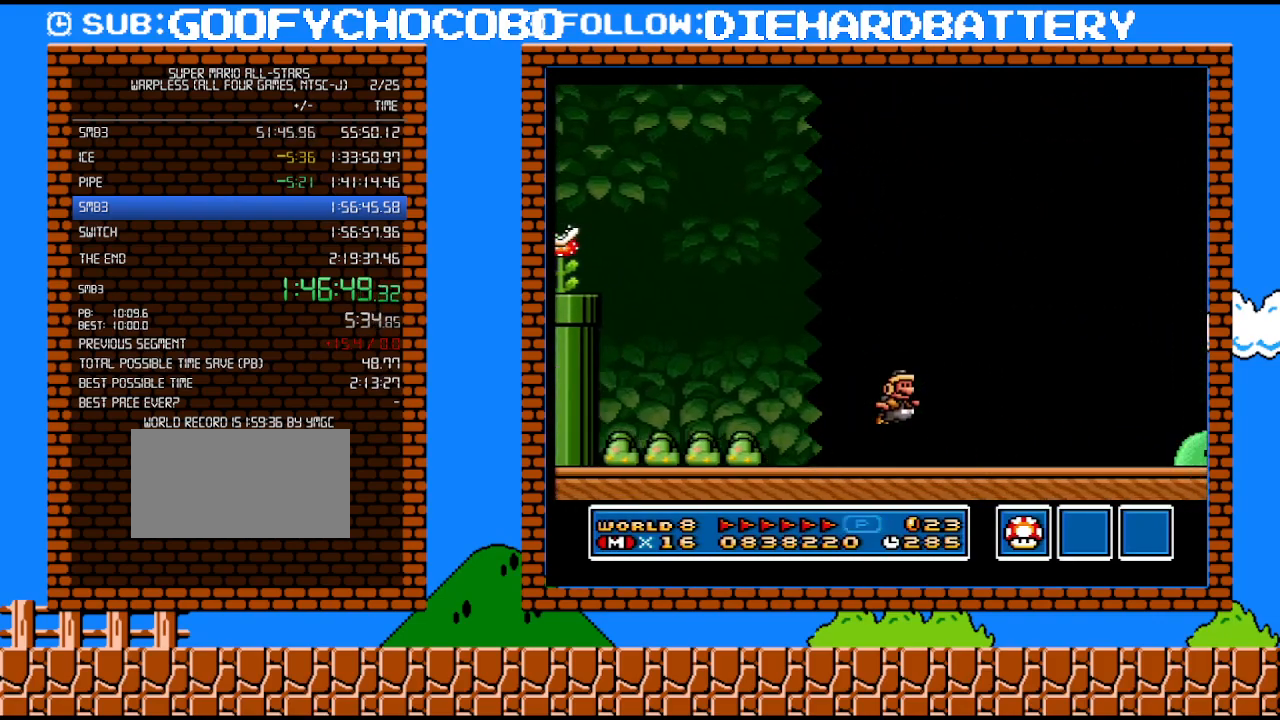
{"buttons": ["Y", "DPAD_RIGHT"], "events": []}
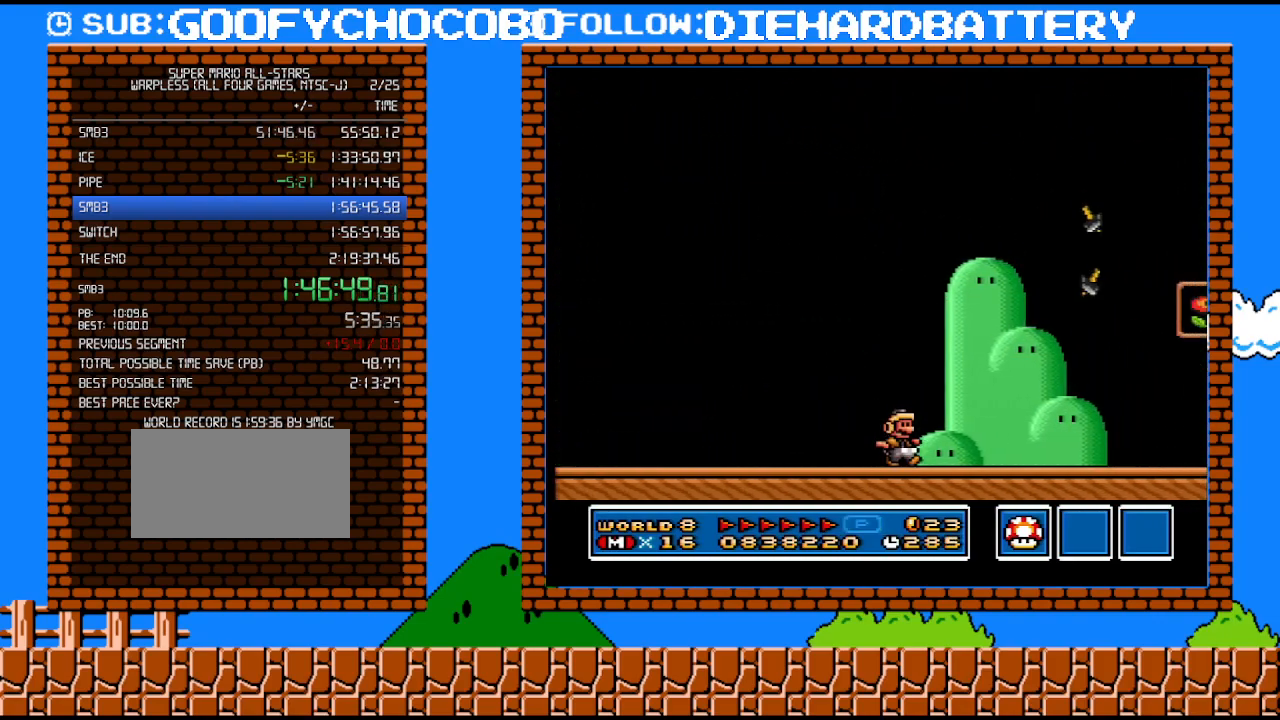
{"buttons": ["Y"], "events": [[267, "B", "down"], [317, "Y", "up"], [450, "B", "up"], [483, "DPAD_RIGHT", "up"], [483, "Y", "down"]]}
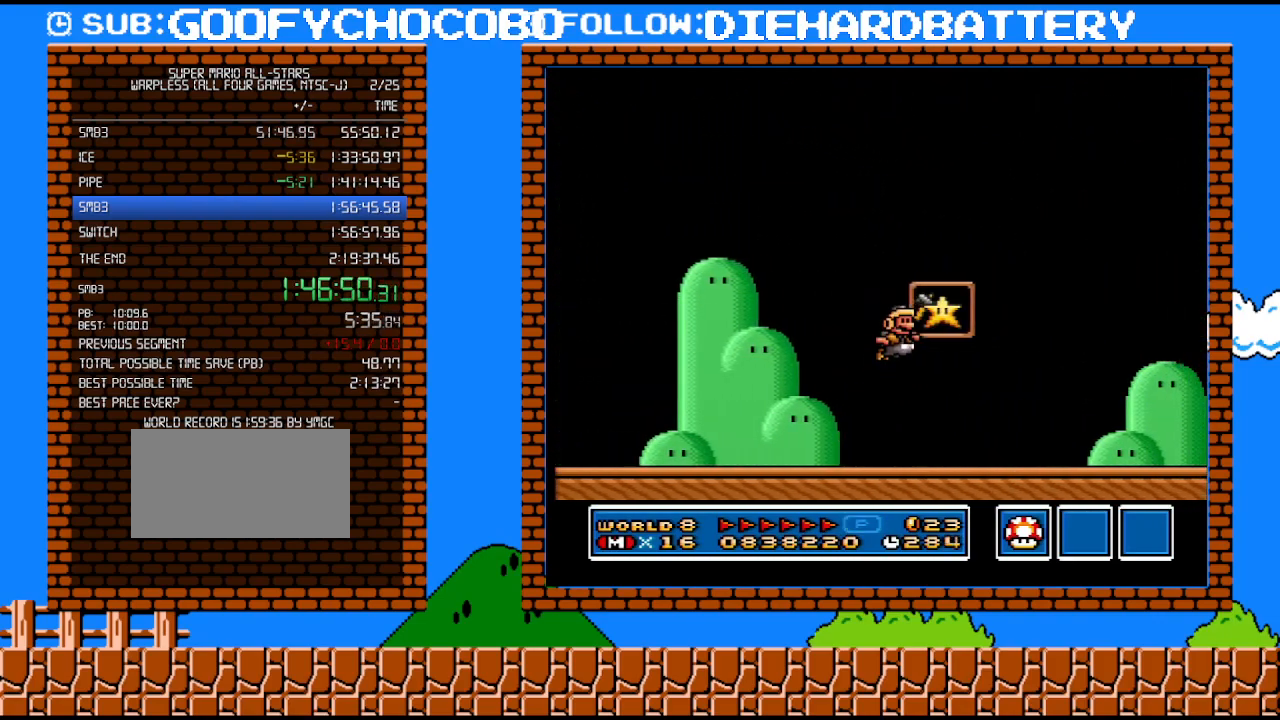
{"buttons": [], "events": [[200, "Y", "up"]]}